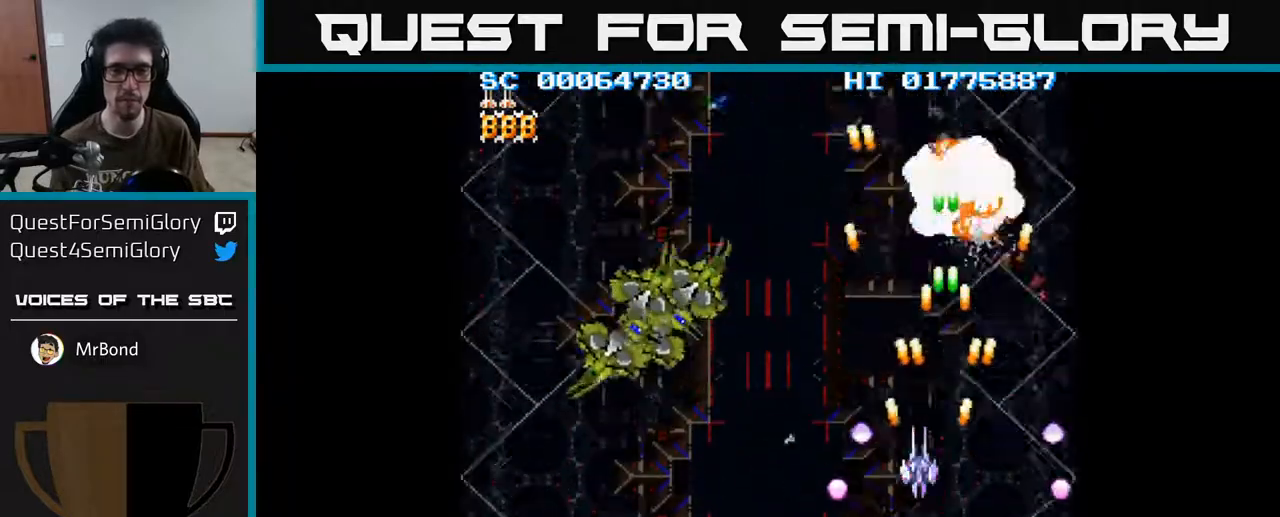
Gameplay with a controller (Xbox layout); each line is a JSON object with the inputs held at the frame after it. "events" lists button and stick changes between this image and that frame as [ms after this image, input, new state], when the widget could be followed in between.
{"buttons": ["A", "DPAD_LEFT"], "left_stick": "center", "right_stick": "center", "events": [[67, "DPAD_LEFT", "down"], [83, "DPAD_DOWN", "down"], [450, "DPAD_DOWN", "up"]]}
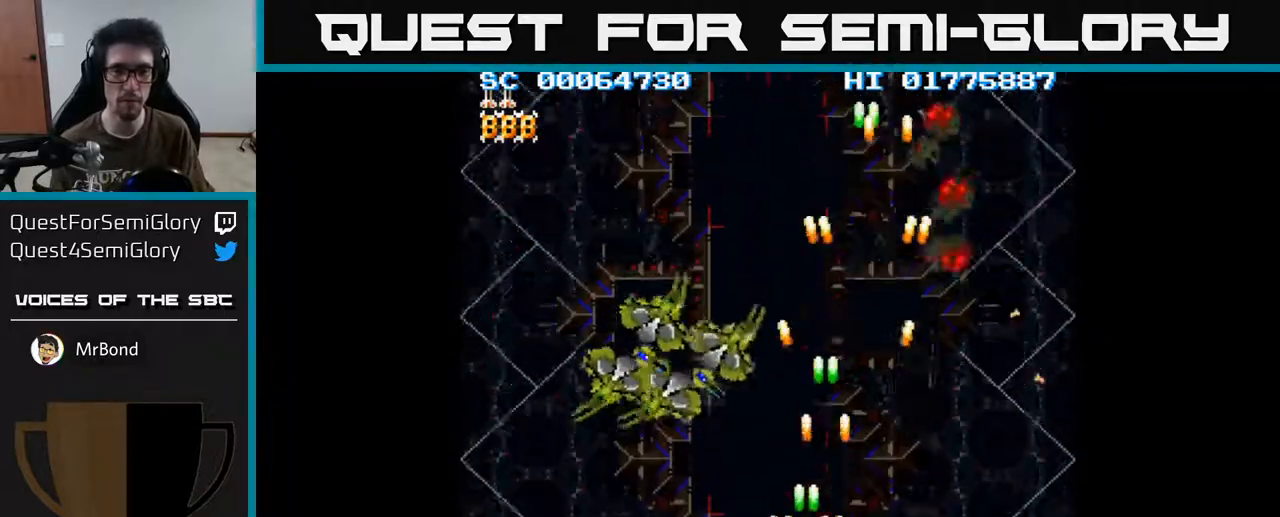
{"buttons": ["A", "DPAD_LEFT"], "left_stick": "center", "right_stick": "center", "events": [[267, "DPAD_LEFT", "up"], [450, "DPAD_LEFT", "down"]]}
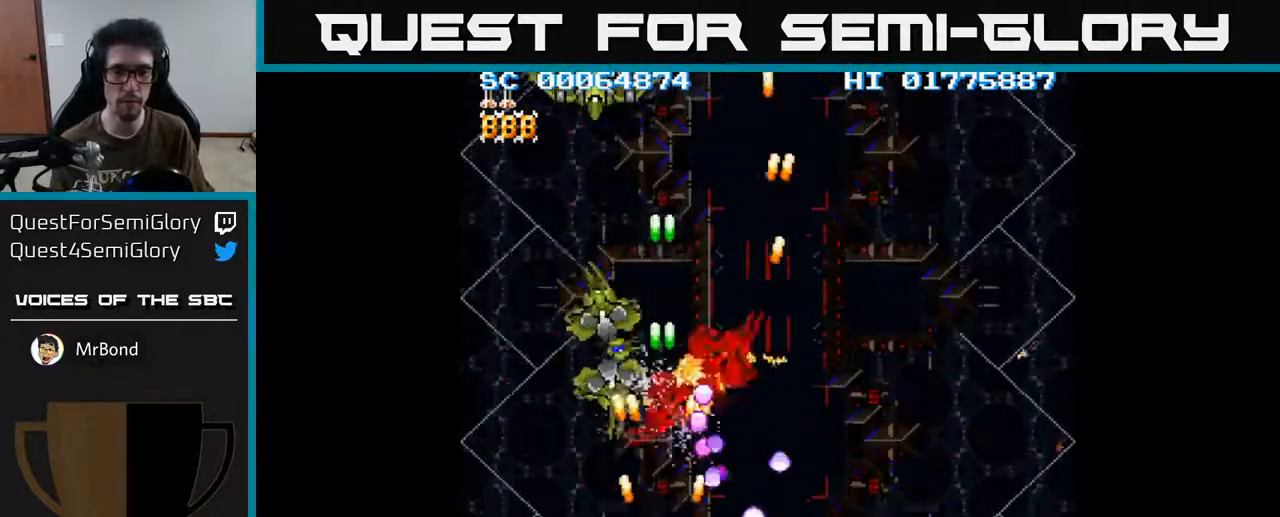
{"buttons": ["A", "DPAD_UP", "DPAD_LEFT"], "left_stick": "center", "right_stick": "center", "events": [[33, "DPAD_UP", "down"], [233, "DPAD_LEFT", "up"], [250, "DPAD_UP", "up"], [283, "DPAD_RIGHT", "down"], [400, "DPAD_UP", "down"], [417, "DPAD_RIGHT", "up"], [483, "DPAD_LEFT", "down"]]}
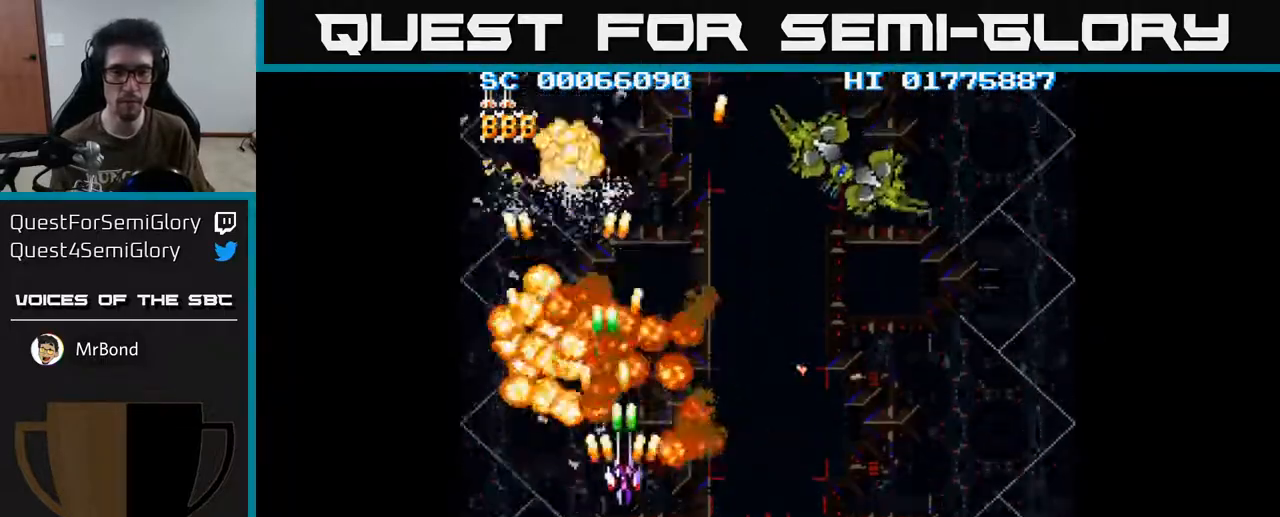
{"buttons": ["A", "DPAD_RIGHT"], "left_stick": "center", "right_stick": "center", "events": [[83, "DPAD_LEFT", "up"], [83, "DPAD_UP", "up"], [117, "DPAD_RIGHT", "down"]]}
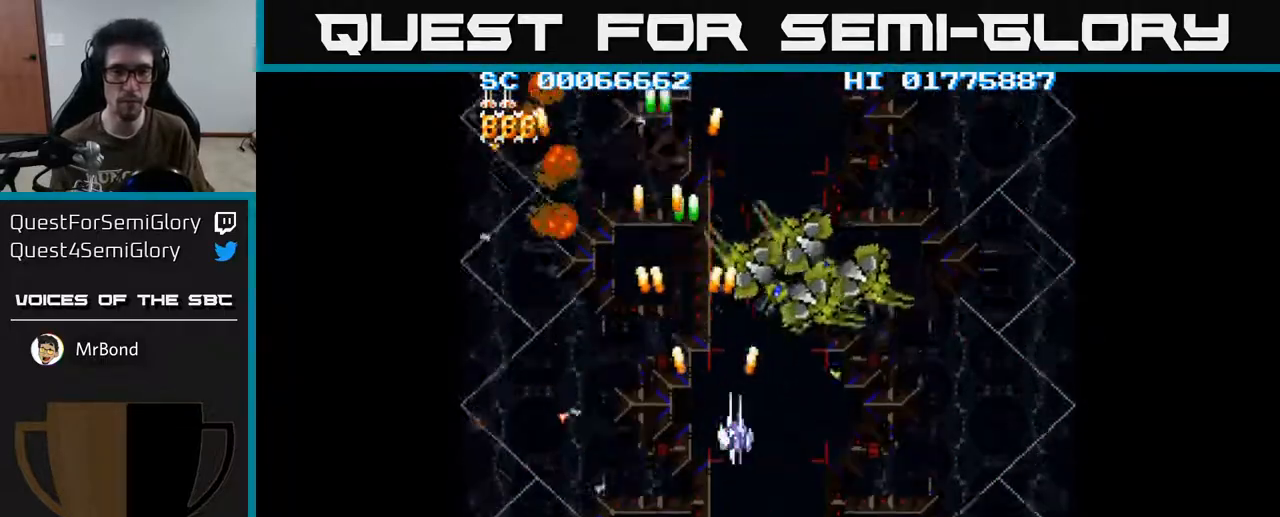
{"buttons": ["A", "DPAD_RIGHT"], "left_stick": "center", "right_stick": "center", "events": [[133, "DPAD_DOWN", "down"], [150, "DPAD_RIGHT", "up"], [183, "DPAD_DOWN", "up"], [317, "DPAD_DOWN", "down"], [367, "DPAD_RIGHT", "down"], [467, "DPAD_DOWN", "up"]]}
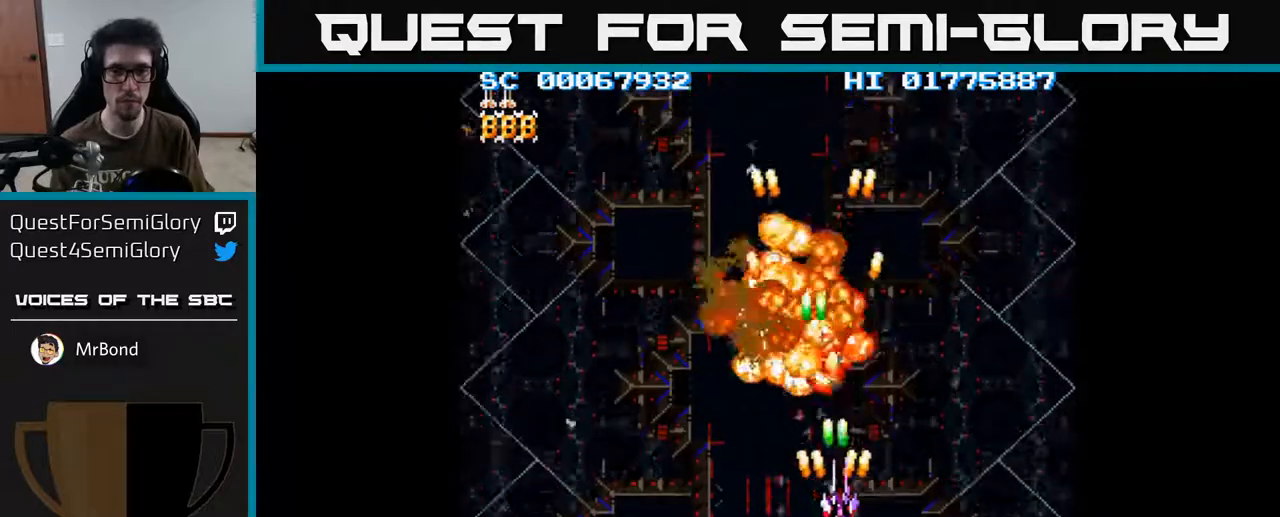
{"buttons": ["A", "DPAD_DOWN"], "left_stick": "center", "right_stick": "center", "events": [[483, "DPAD_DOWN", "down"], [483, "DPAD_RIGHT", "up"]]}
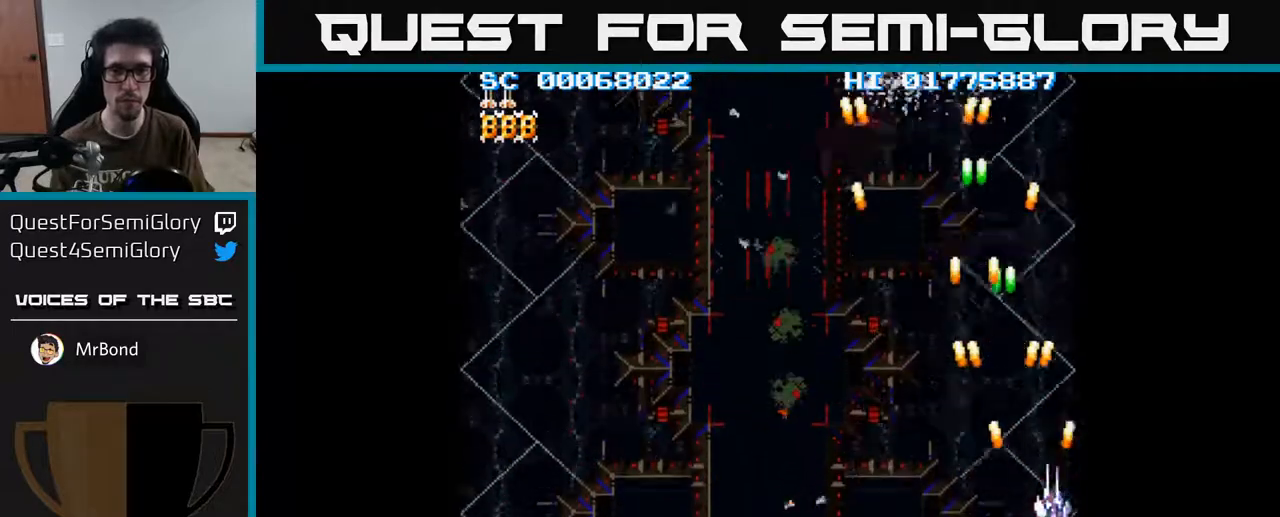
{"buttons": ["A", "DPAD_LEFT"], "left_stick": "center", "right_stick": "center", "events": [[33, "DPAD_LEFT", "down"], [67, "DPAD_DOWN", "up"]]}
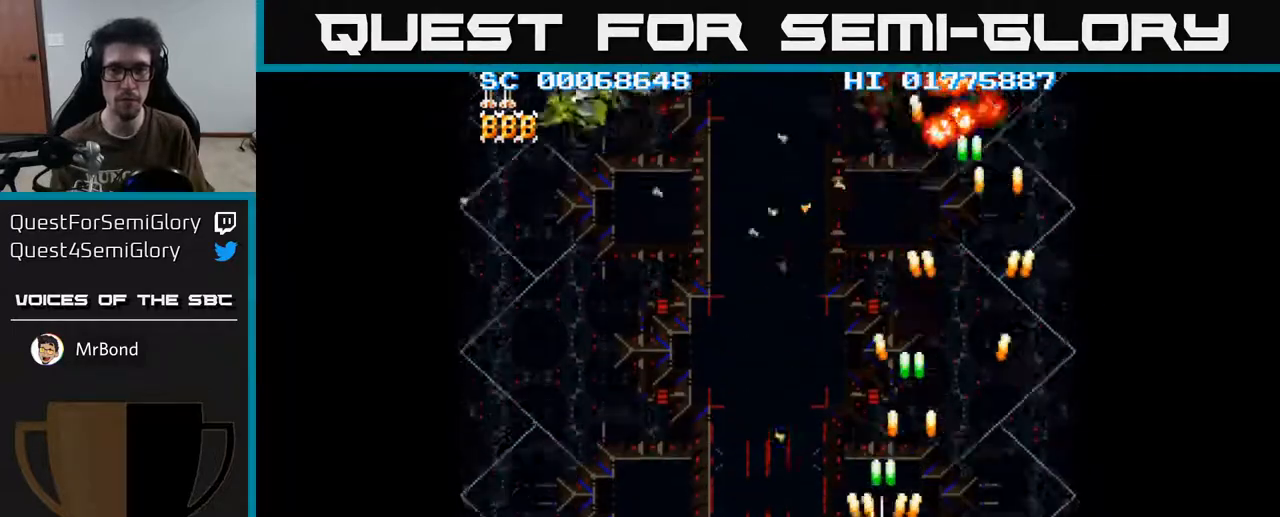
{"buttons": ["A", "DPAD_LEFT"], "left_stick": "center", "right_stick": "center", "events": []}
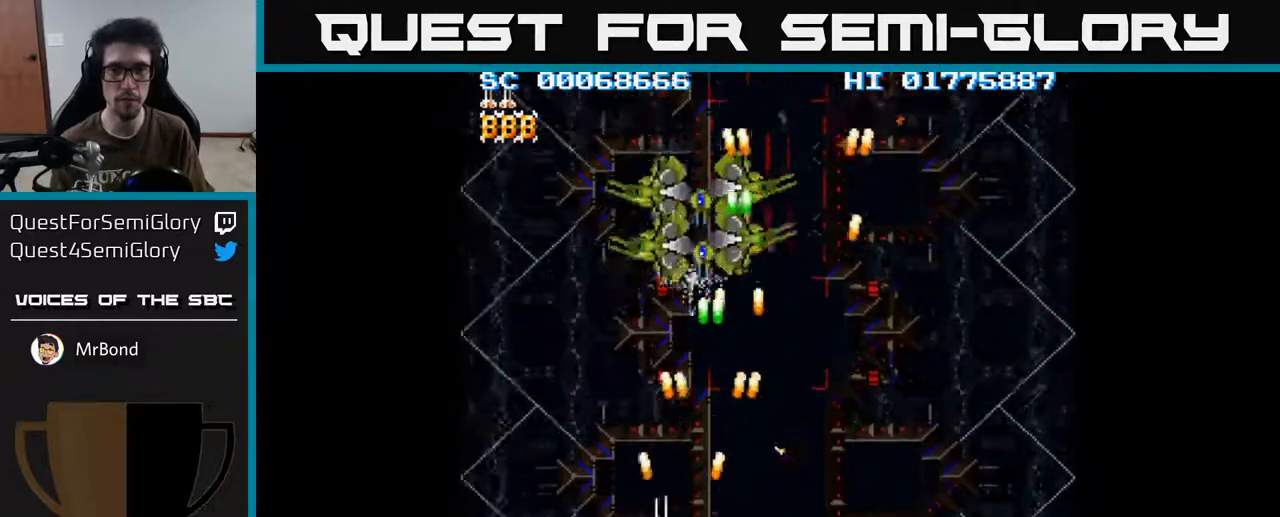
{"buttons": ["A", "DPAD_RIGHT"], "left_stick": "center", "right_stick": "center", "events": [[150, "DPAD_DOWN", "down"], [150, "DPAD_LEFT", "up"], [217, "DPAD_RIGHT", "down"], [250, "DPAD_DOWN", "up"]]}
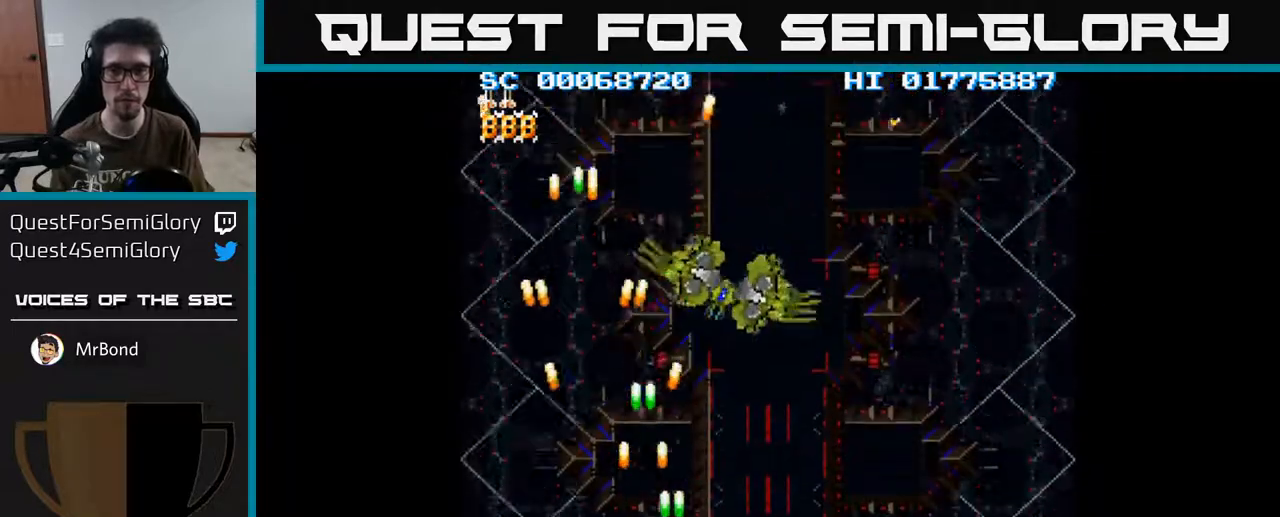
{"buttons": ["A", "DPAD_RIGHT"], "left_stick": "center", "right_stick": "center", "events": []}
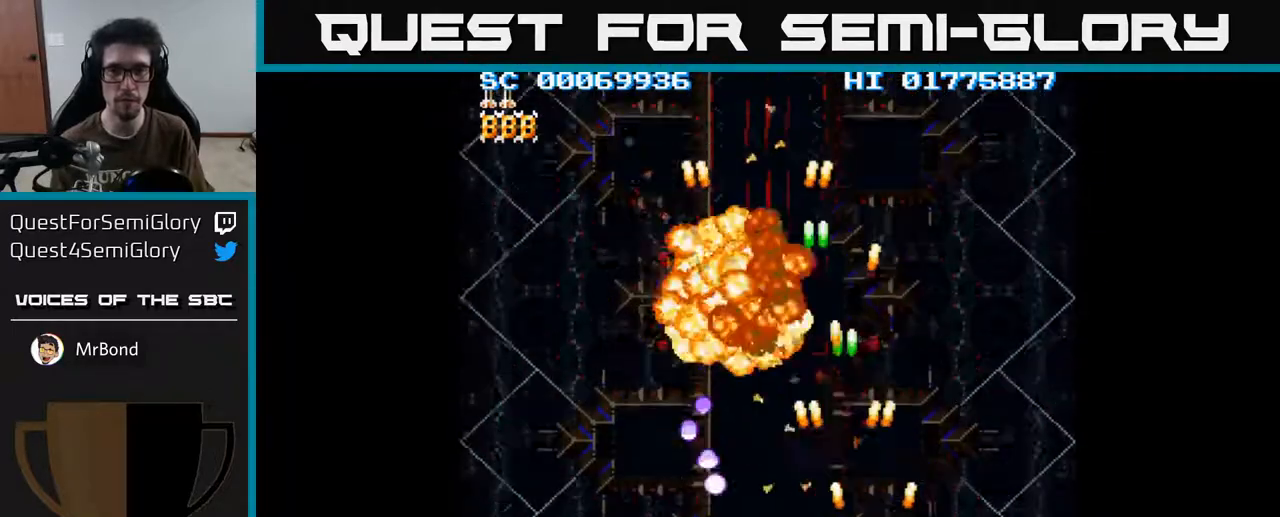
{"buttons": ["A", "DPAD_LEFT"], "left_stick": "center", "right_stick": "center", "events": [[333, "DPAD_RIGHT", "up"], [367, "DPAD_LEFT", "down"]]}
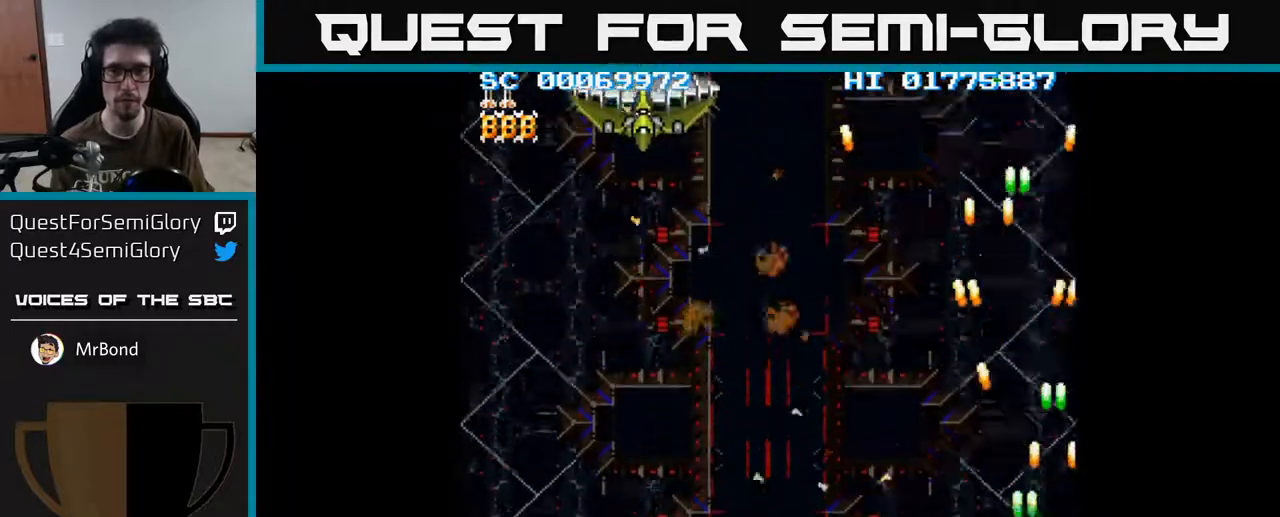
{"buttons": ["A", "DPAD_UP", "DPAD_LEFT"], "left_stick": "center", "right_stick": "center", "events": [[400, "DPAD_UP", "down"]]}
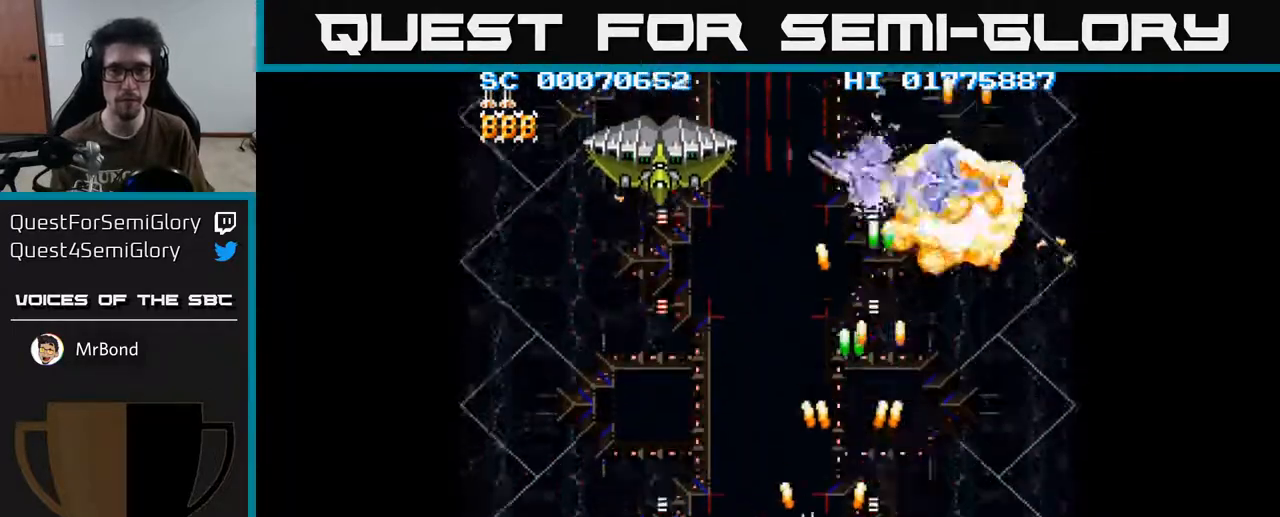
{"buttons": ["A", "DPAD_DOWN", "DPAD_RIGHT"], "left_stick": "center", "right_stick": "center", "events": [[250, "DPAD_UP", "up"], [367, "DPAD_DOWN", "down"], [400, "DPAD_LEFT", "up"], [483, "DPAD_RIGHT", "down"]]}
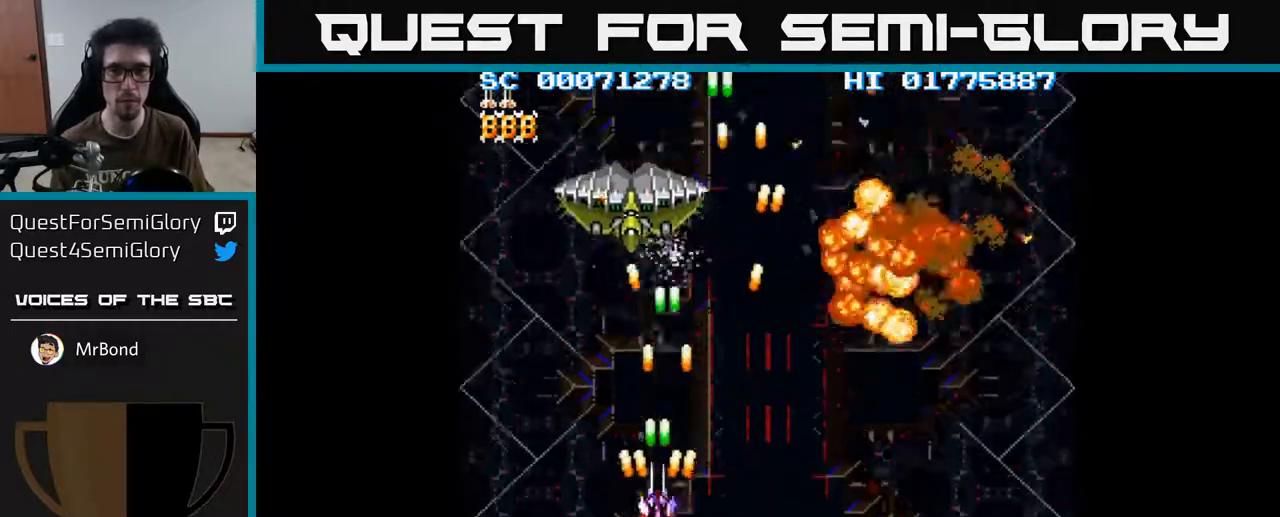
{"buttons": ["A", "DPAD_RIGHT"], "left_stick": "center", "right_stick": "center", "events": [[200, "DPAD_DOWN", "up"]]}
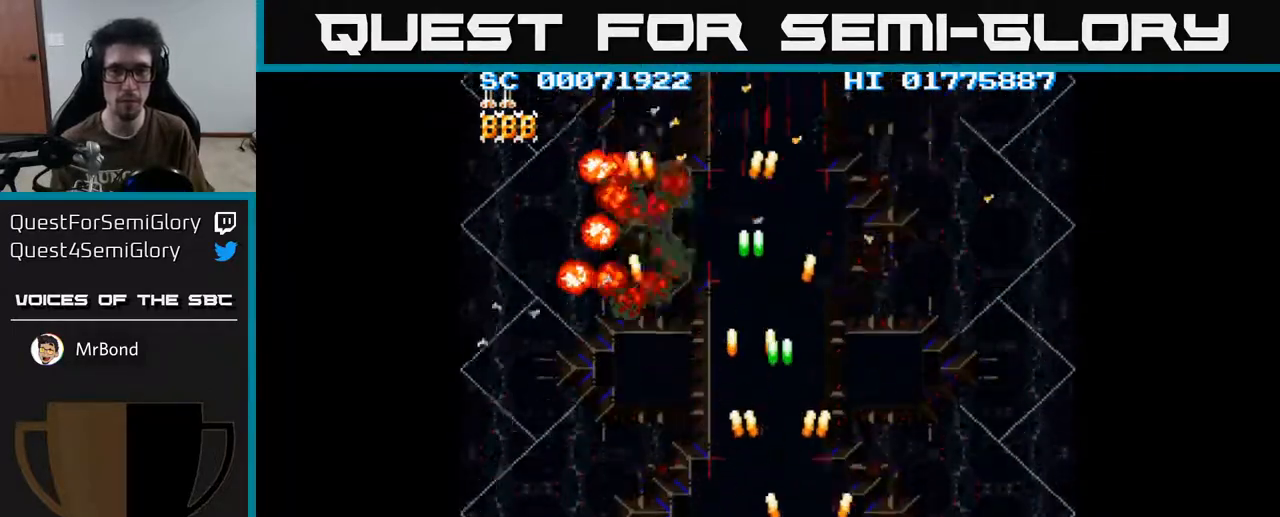
{"buttons": ["A", "DPAD_LEFT"], "left_stick": "center", "right_stick": "center", "events": [[317, "DPAD_RIGHT", "up"], [350, "DPAD_LEFT", "down"], [367, "DPAD_UP", "down"], [500, "DPAD_UP", "up"]]}
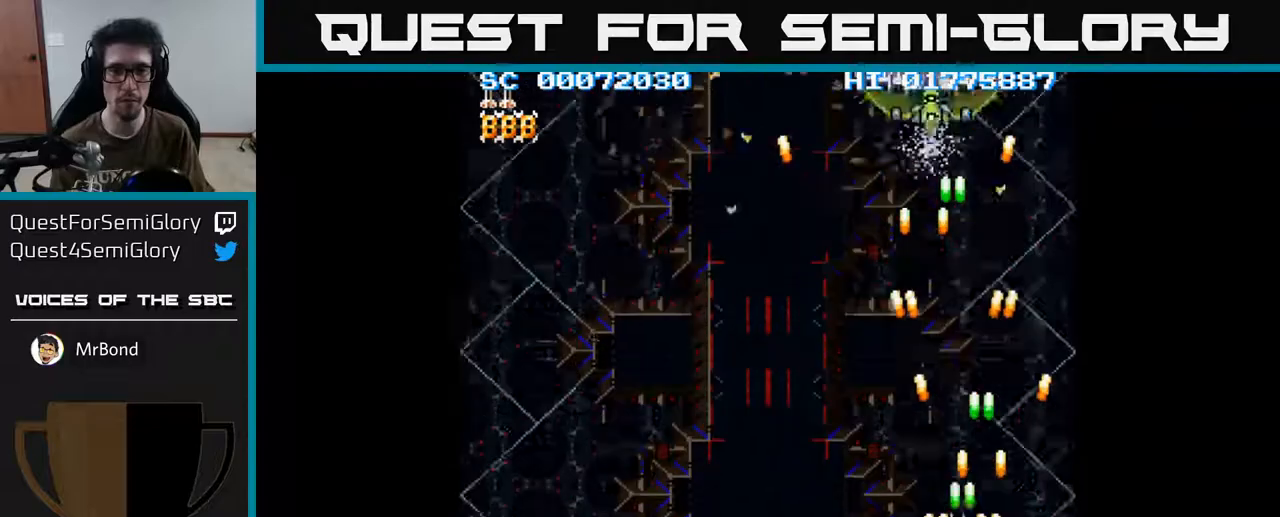
{"buttons": ["A", "DPAD_RIGHT"], "left_stick": "center", "right_stick": "center", "events": [[267, "DPAD_LEFT", "up"], [300, "DPAD_RIGHT", "down"]]}
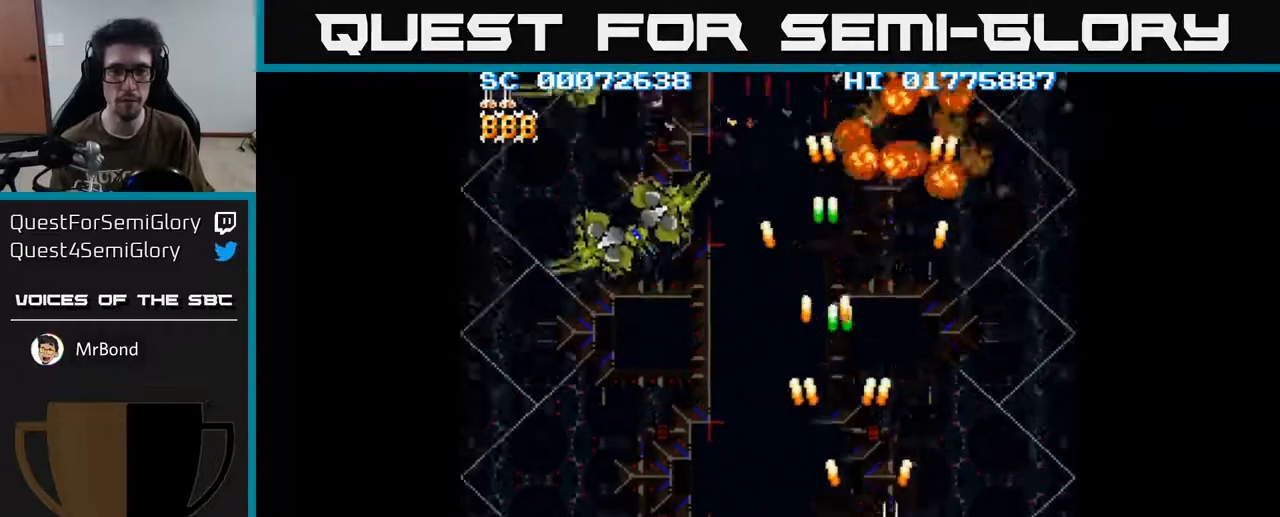
{"buttons": ["A", "DPAD_LEFT"], "left_stick": "center", "right_stick": "center", "events": [[17, "DPAD_RIGHT", "up"], [67, "DPAD_LEFT", "down"]]}
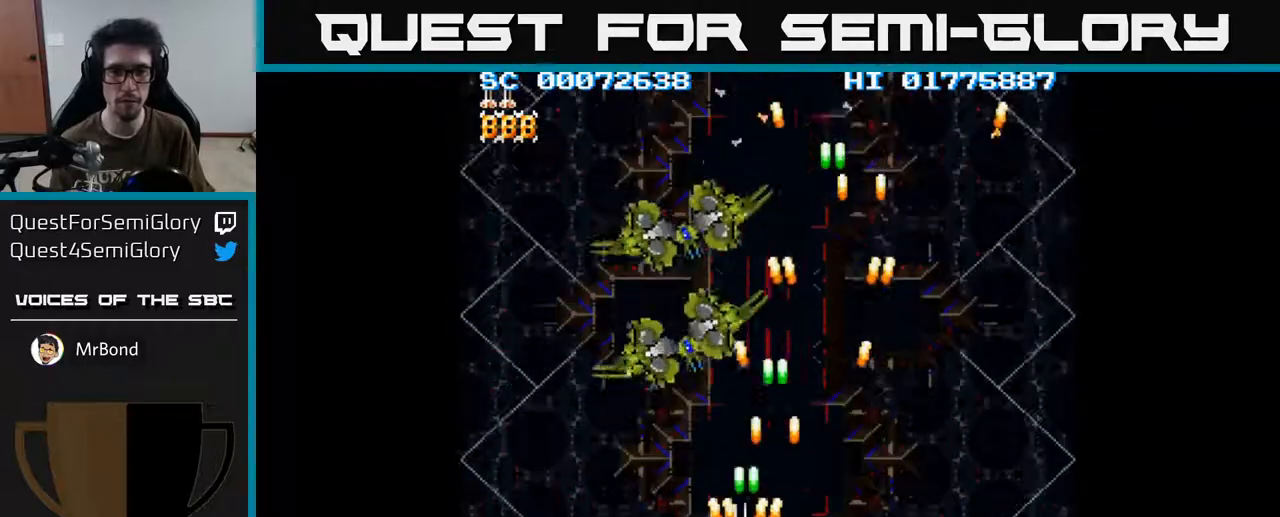
{"buttons": ["A", "DPAD_UP", "DPAD_LEFT"], "left_stick": "center", "right_stick": "center", "events": [[17, "DPAD_LEFT", "up"], [150, "DPAD_DOWN", "down"], [333, "DPAD_DOWN", "up"], [383, "DPAD_LEFT", "down"], [500, "DPAD_UP", "down"]]}
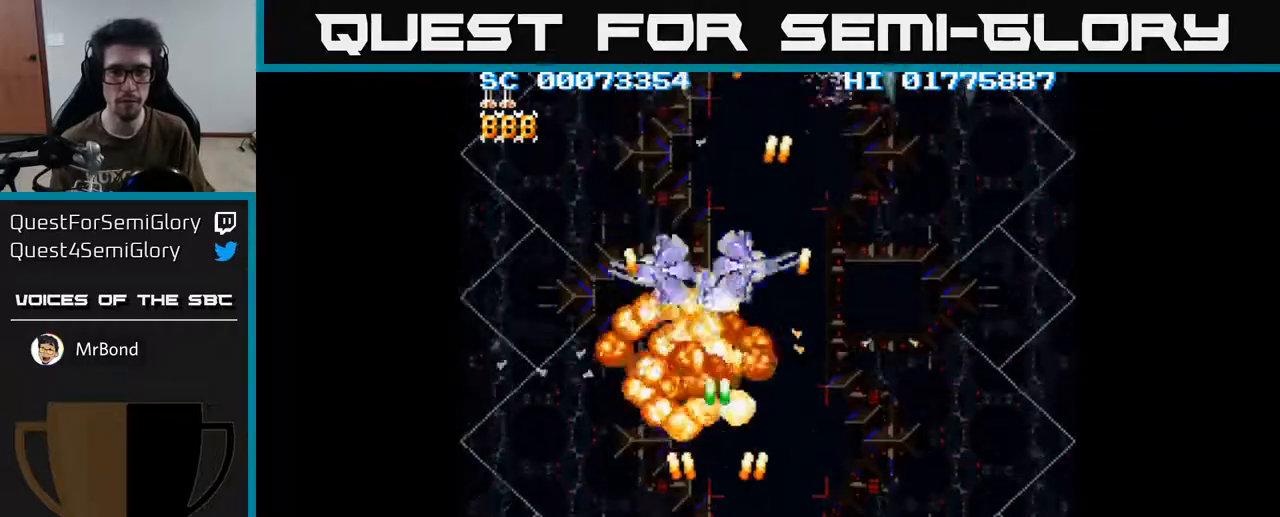
{"buttons": ["A", "DPAD_RIGHT"], "left_stick": "center", "right_stick": "center", "events": [[350, "DPAD_LEFT", "up"], [367, "DPAD_UP", "up"], [400, "DPAD_RIGHT", "down"]]}
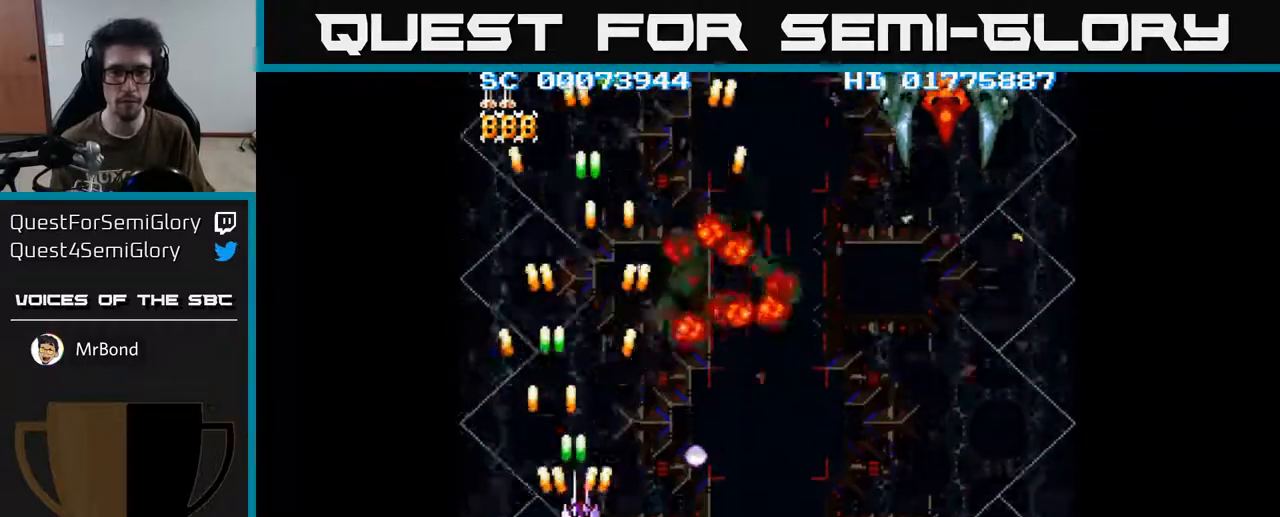
{"buttons": ["A", "DPAD_RIGHT"], "left_stick": "center", "right_stick": "center", "events": []}
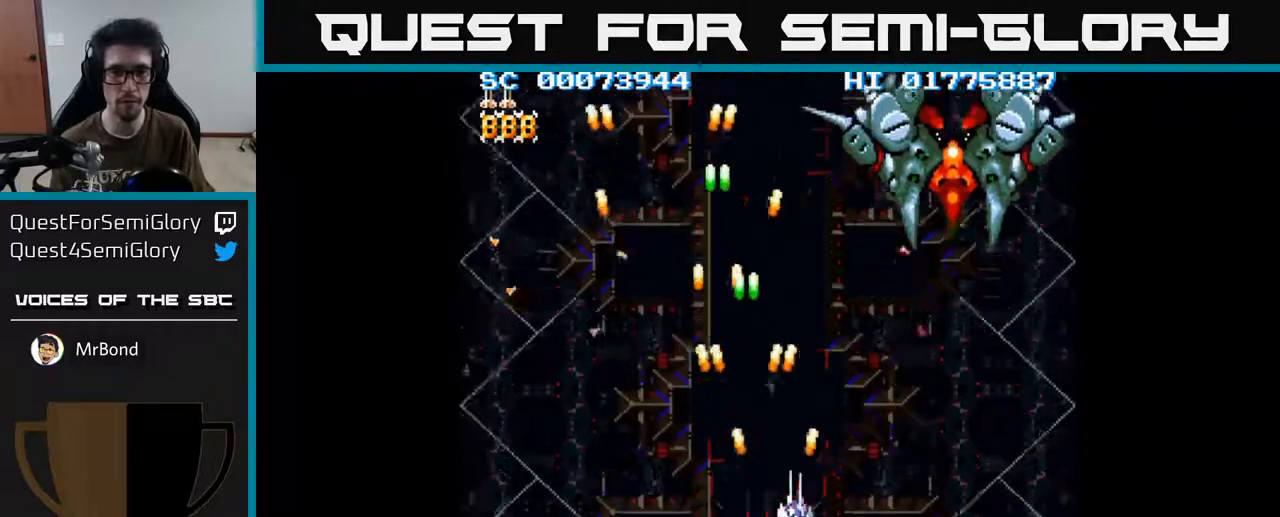
{"buttons": ["A"], "left_stick": "center", "right_stick": "center", "events": [[150, "DPAD_UP", "down"], [183, "DPAD_RIGHT", "up"], [467, "DPAD_UP", "up"]]}
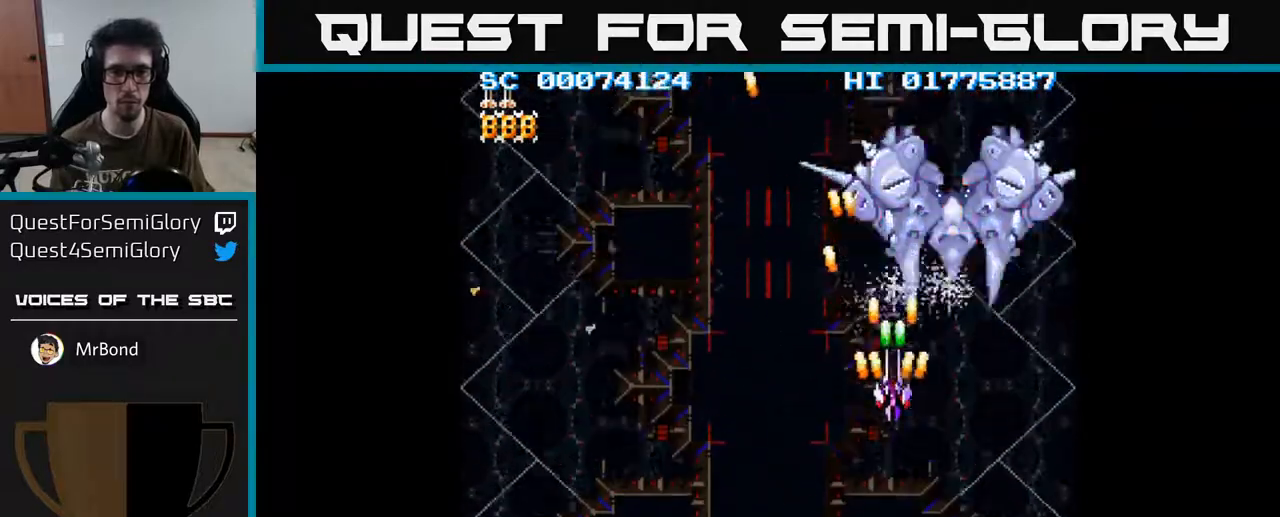
{"buttons": ["A", "DPAD_LEFT"], "left_stick": "center", "right_stick": "center", "events": [[100, "DPAD_DOWN", "down"], [117, "DPAD_LEFT", "down"], [200, "DPAD_DOWN", "up"]]}
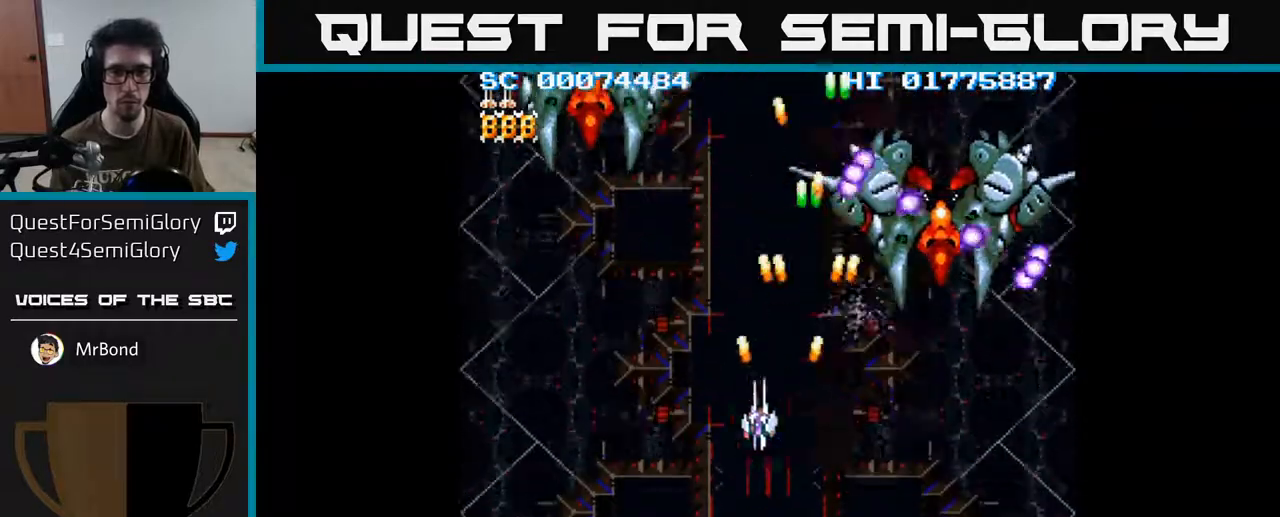
{"buttons": ["A", "DPAD_DOWN", "DPAD_RIGHT"], "left_stick": "center", "right_stick": "center", "events": [[317, "DPAD_DOWN", "down"], [333, "DPAD_LEFT", "up"], [433, "DPAD_RIGHT", "down"]]}
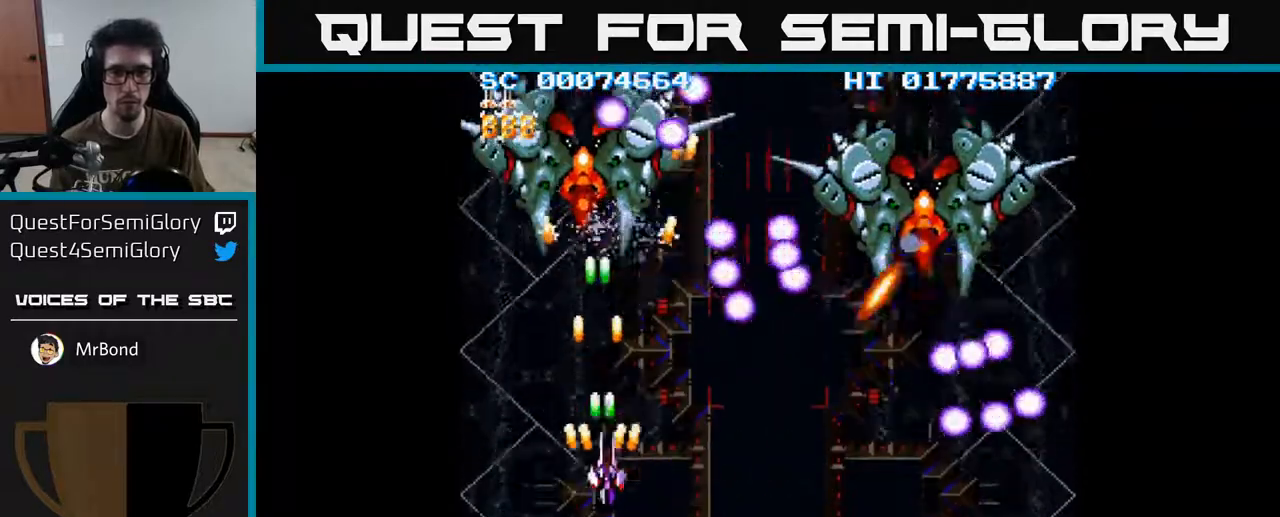
{"buttons": ["A", "DPAD_DOWN", "DPAD_RIGHT"], "left_stick": "center", "right_stick": "center", "events": [[250, "DPAD_DOWN", "up"], [333, "DPAD_DOWN", "down"]]}
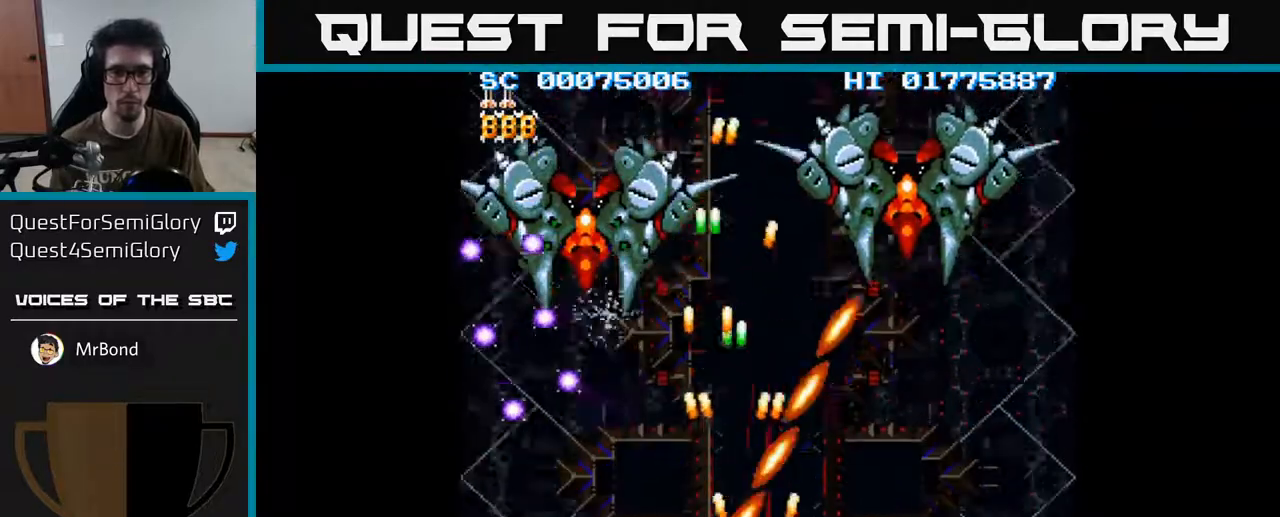
{"buttons": ["A", "DPAD_LEFT"], "left_stick": "center", "right_stick": "center", "events": [[50, "DPAD_DOWN", "up"], [233, "DPAD_UP", "down"], [267, "DPAD_RIGHT", "up"], [333, "DPAD_LEFT", "down"], [367, "DPAD_UP", "up"]]}
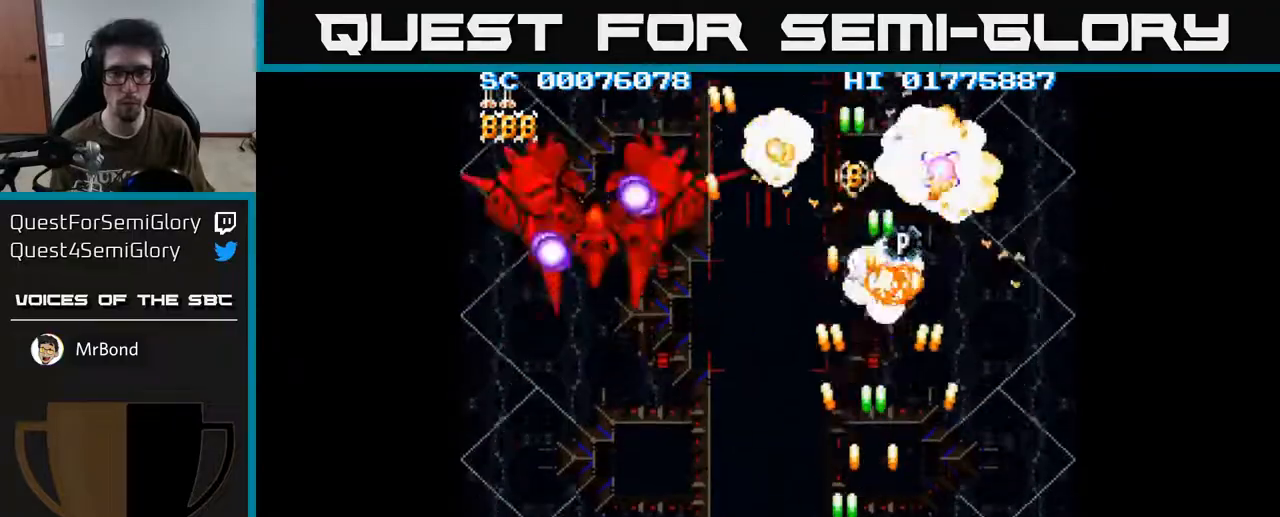
{"buttons": ["A", "DPAD_RIGHT"], "left_stick": "center", "right_stick": "center", "events": [[400, "DPAD_DOWN", "down"], [400, "DPAD_LEFT", "up"], [433, "DPAD_DOWN", "up"], [433, "DPAD_RIGHT", "down"]]}
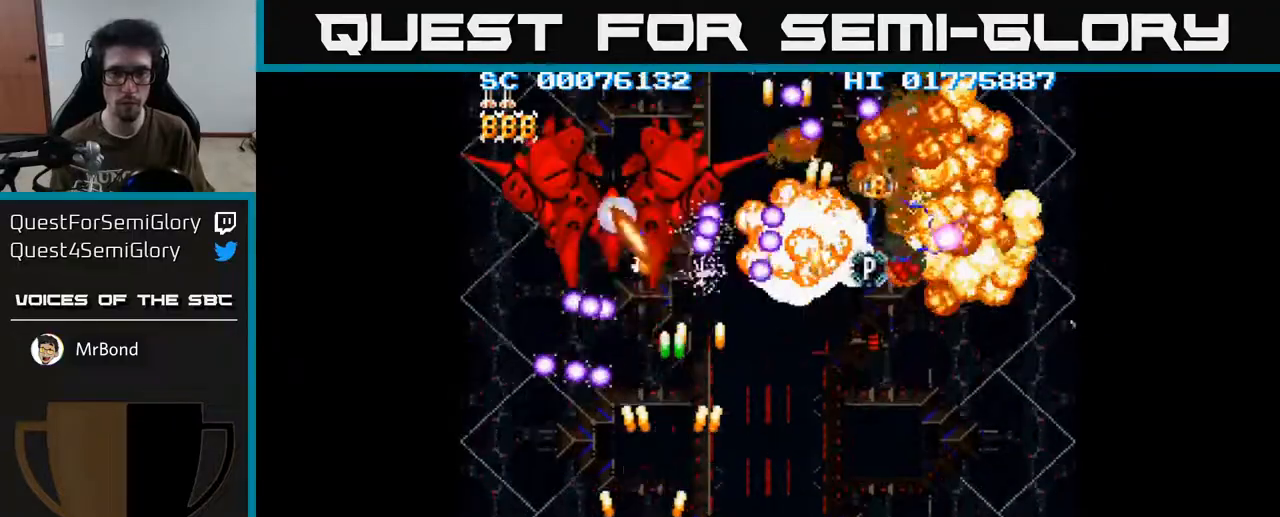
{"buttons": ["A"], "left_stick": "center", "right_stick": "center", "events": [[367, "DPAD_RIGHT", "up"]]}
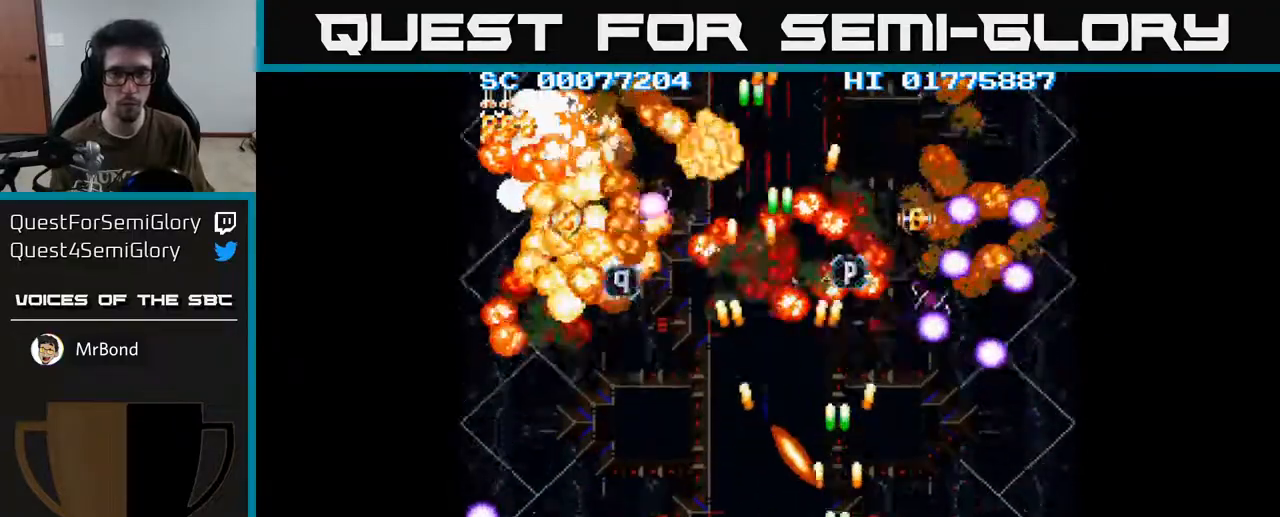
{"buttons": ["A", "DPAD_RIGHT"], "left_stick": "center", "right_stick": "center", "events": [[50, "DPAD_LEFT", "down"], [100, "DPAD_UP", "down"], [133, "DPAD_LEFT", "up"], [217, "DPAD_RIGHT", "down"], [483, "DPAD_UP", "up"]]}
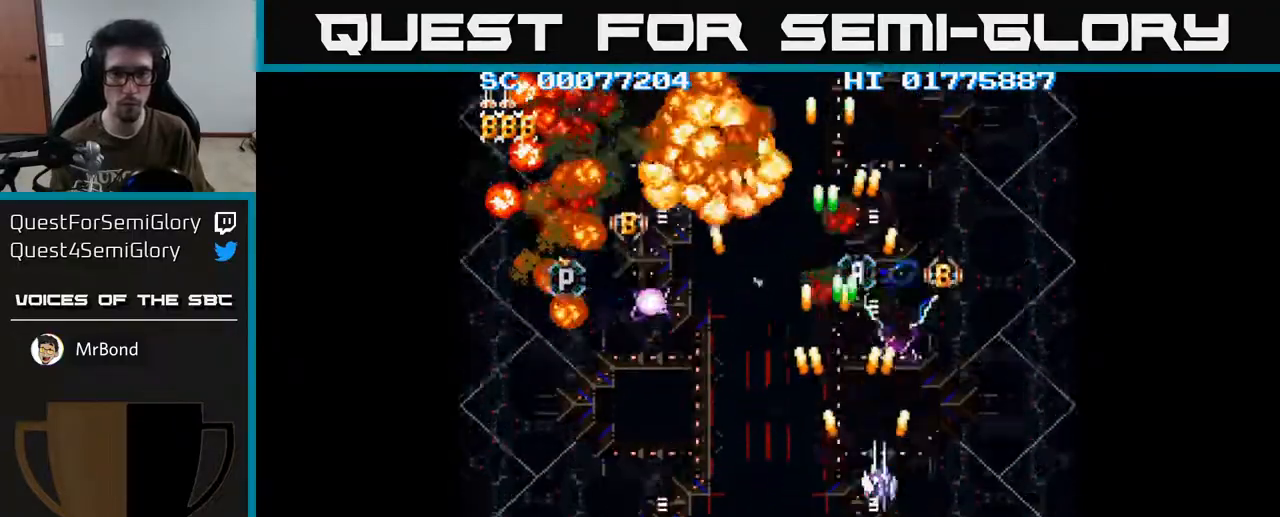
{"buttons": ["A"], "left_stick": "center", "right_stick": "center", "events": [[67, "DPAD_RIGHT", "up"], [83, "DPAD_UP", "down"], [200, "DPAD_UP", "up"], [367, "DPAD_DOWN", "down"], [433, "DPAD_DOWN", "up"]]}
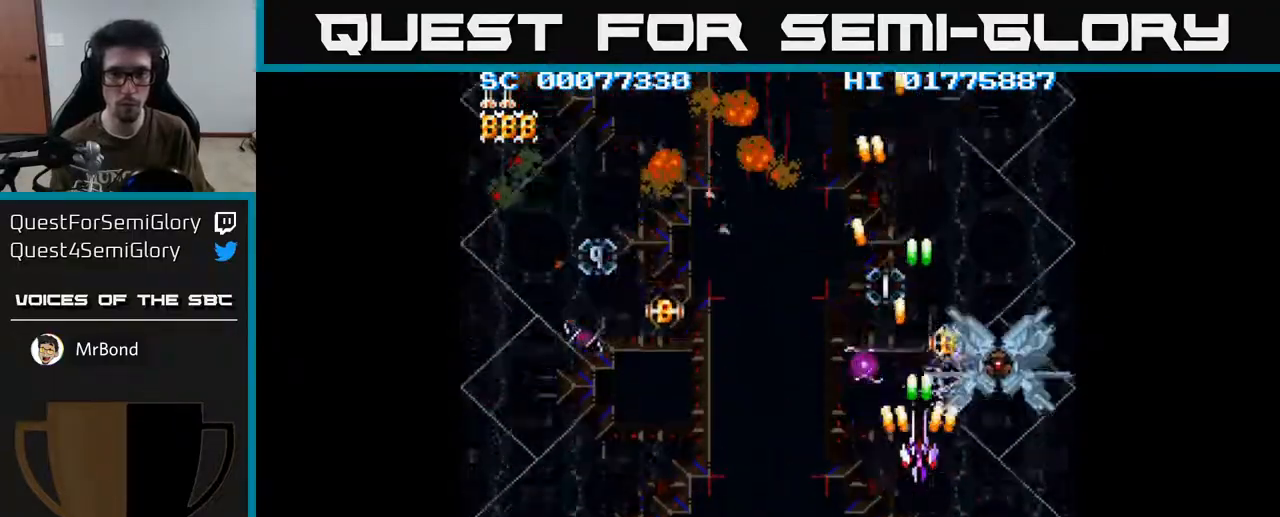
{"buttons": ["A"], "left_stick": "center", "right_stick": "center", "events": [[133, "DPAD_DOWN", "down"], [300, "DPAD_DOWN", "up"]]}